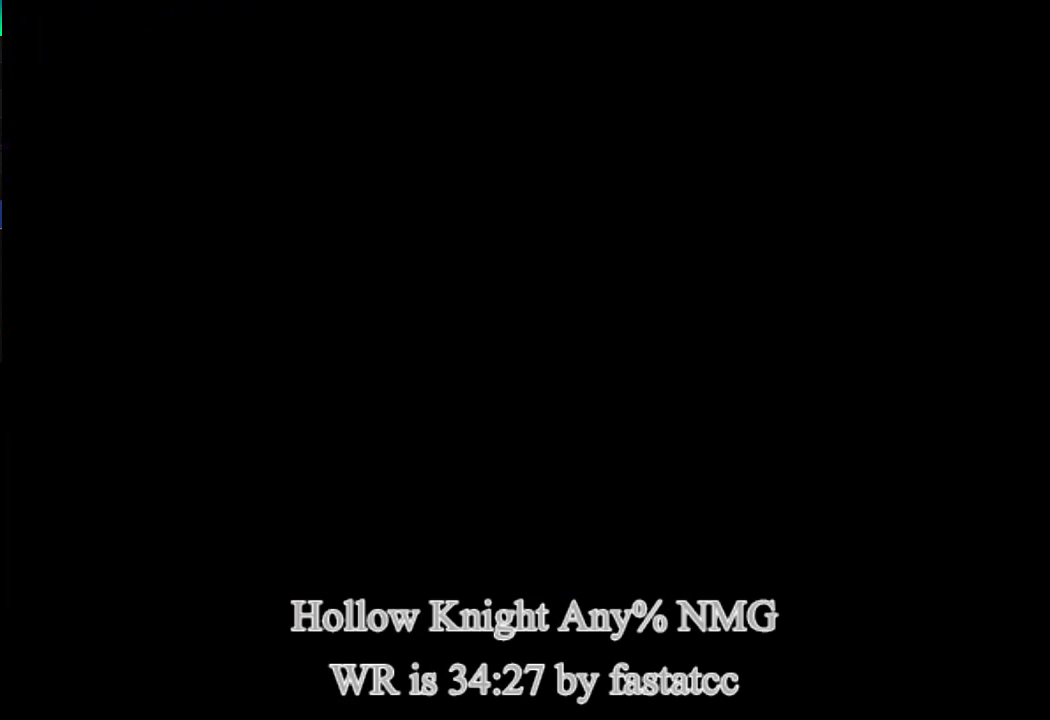
Gameplay with a controller (PlayStation layout); each line is a JSON object with the inputs held at the frame after it. "events" lists button and stick changes between this image and that frame as [ms after this image, input, new state], when the widget could be followed in between. Not read: right_stick.
{"buttons": [], "left_stick": "center", "events": []}
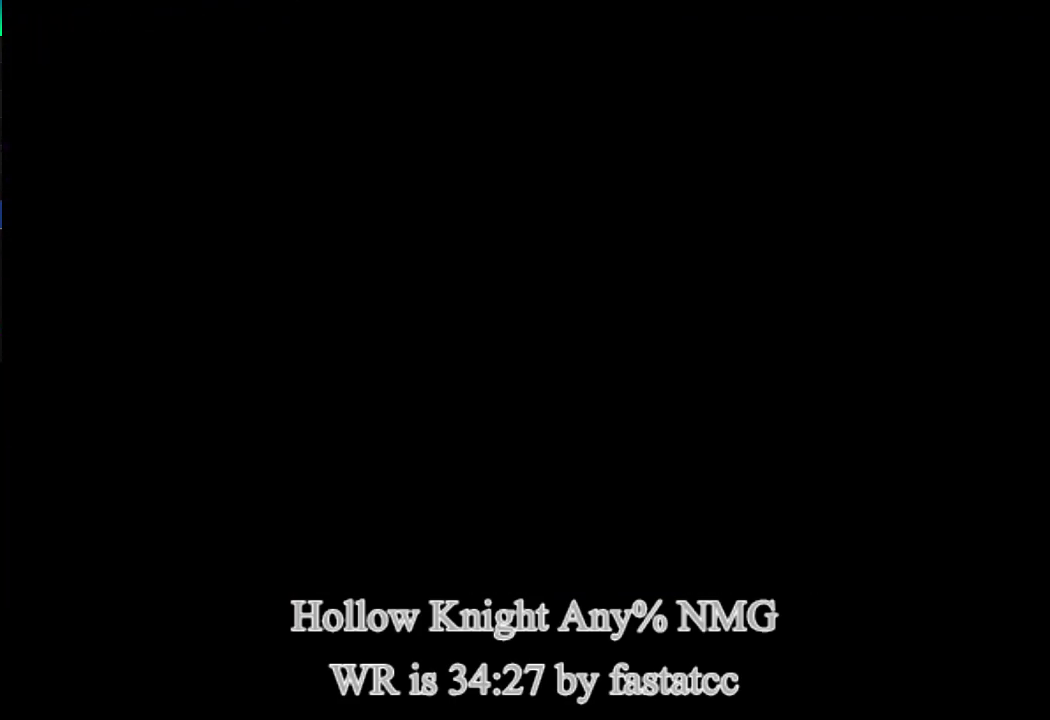
{"buttons": [], "left_stick": "right", "events": [[33, "left_stick", "right"]]}
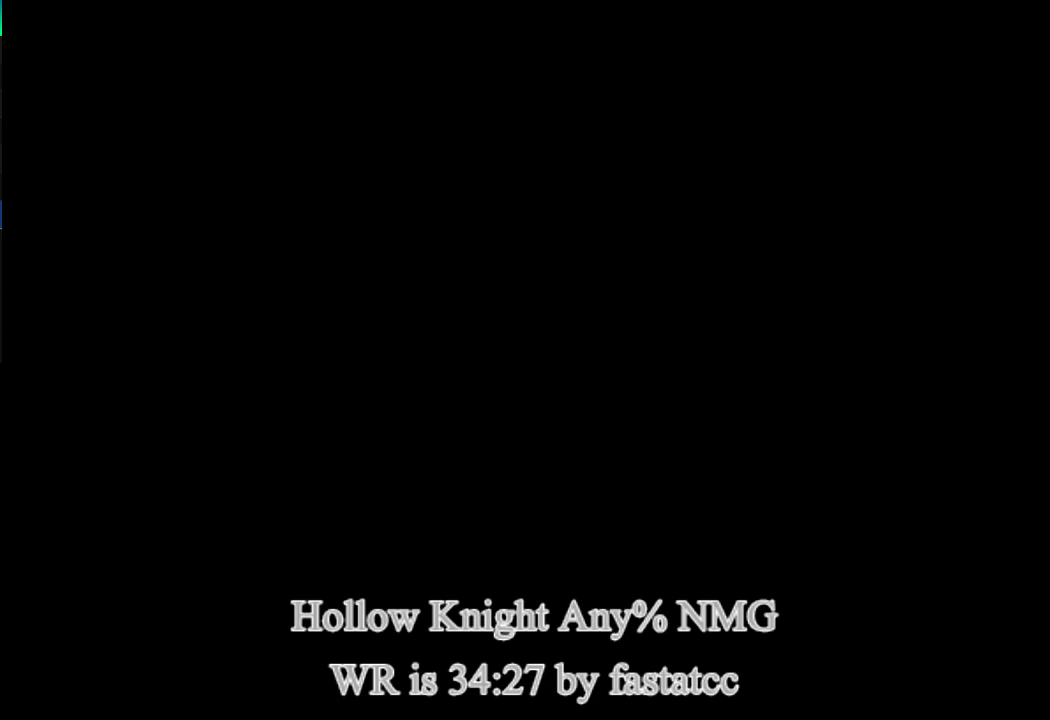
{"buttons": [], "left_stick": "right", "events": []}
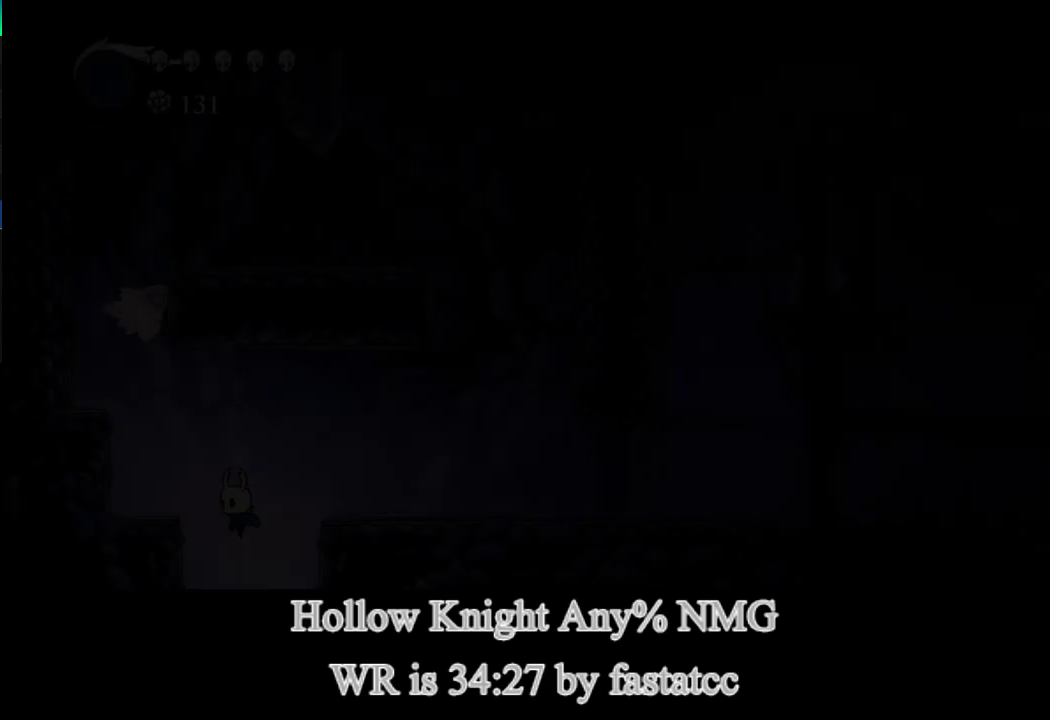
{"buttons": [], "left_stick": "right", "events": []}
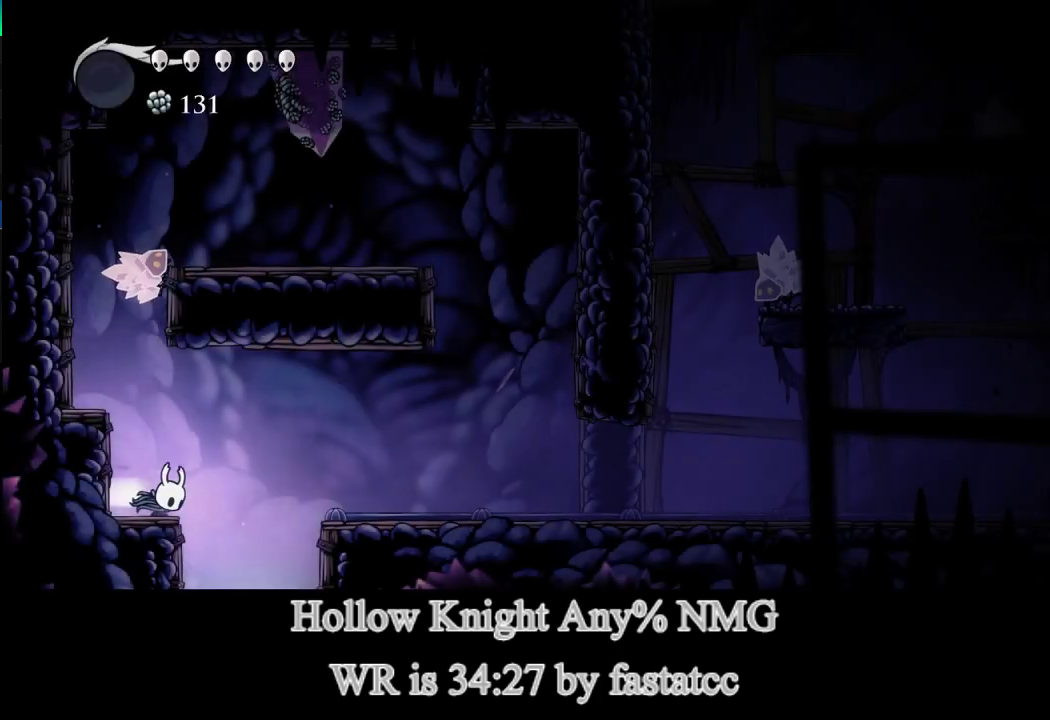
{"buttons": [], "left_stick": "right", "events": [[33, "TRIANGLE", "down"], [333, "TRIANGLE", "up"]]}
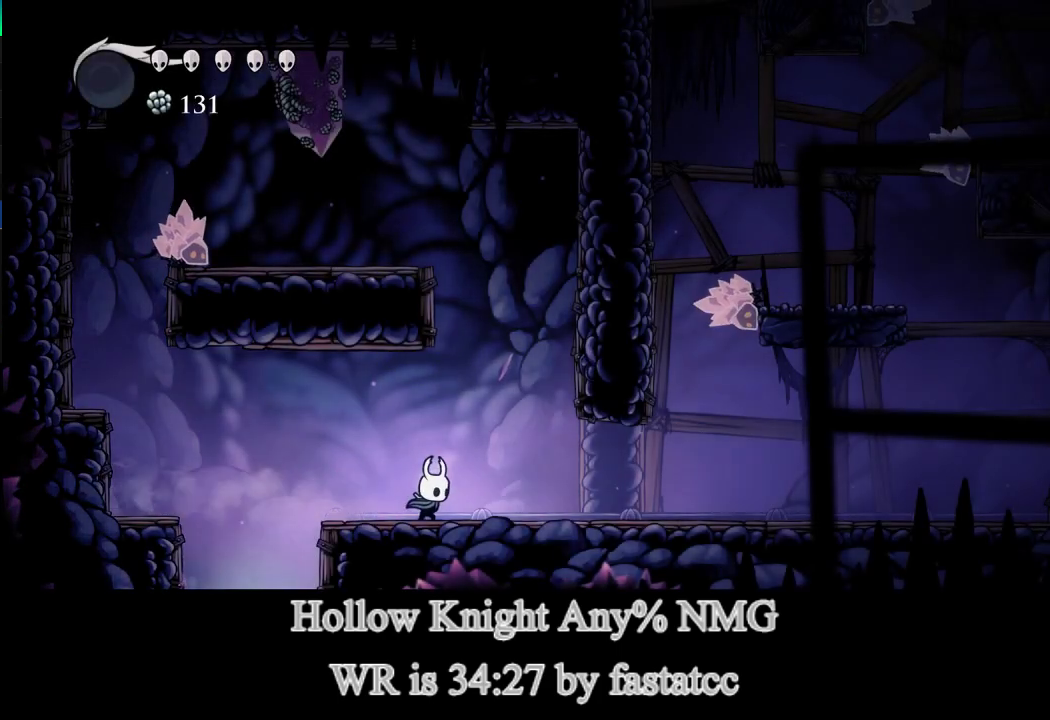
{"buttons": ["L1"], "left_stick": "right", "events": [[67, "TRIANGLE", "down"], [467, "TRIANGLE", "up"], [500, "L1", "down"]]}
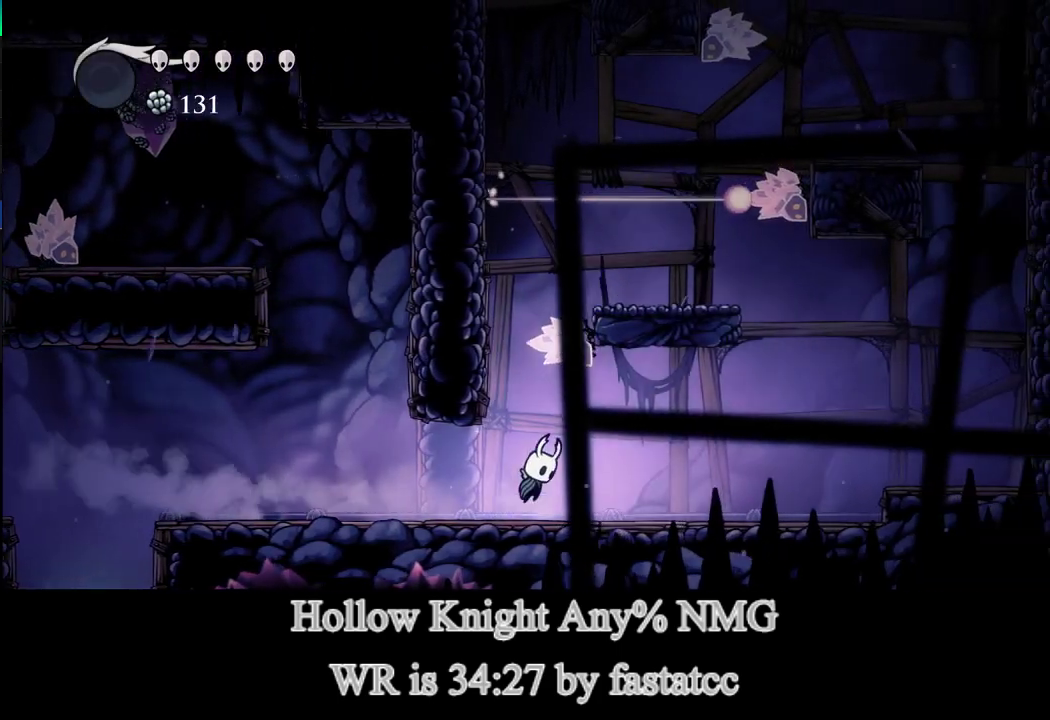
{"buttons": ["L1"], "left_stick": "up-left", "events": [[67, "left_stick", "up-left"], [400, "L1", "up"], [467, "L1", "down"]]}
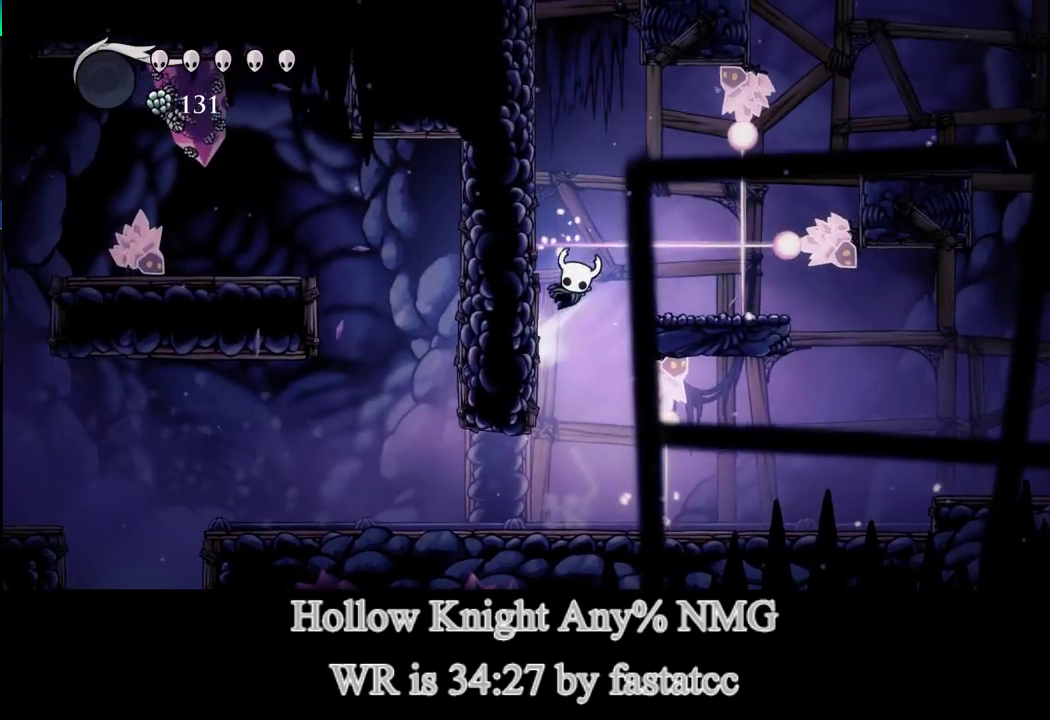
{"buttons": ["L1"], "left_stick": "up-left", "events": [[233, "L1", "up"], [300, "L1", "down"]]}
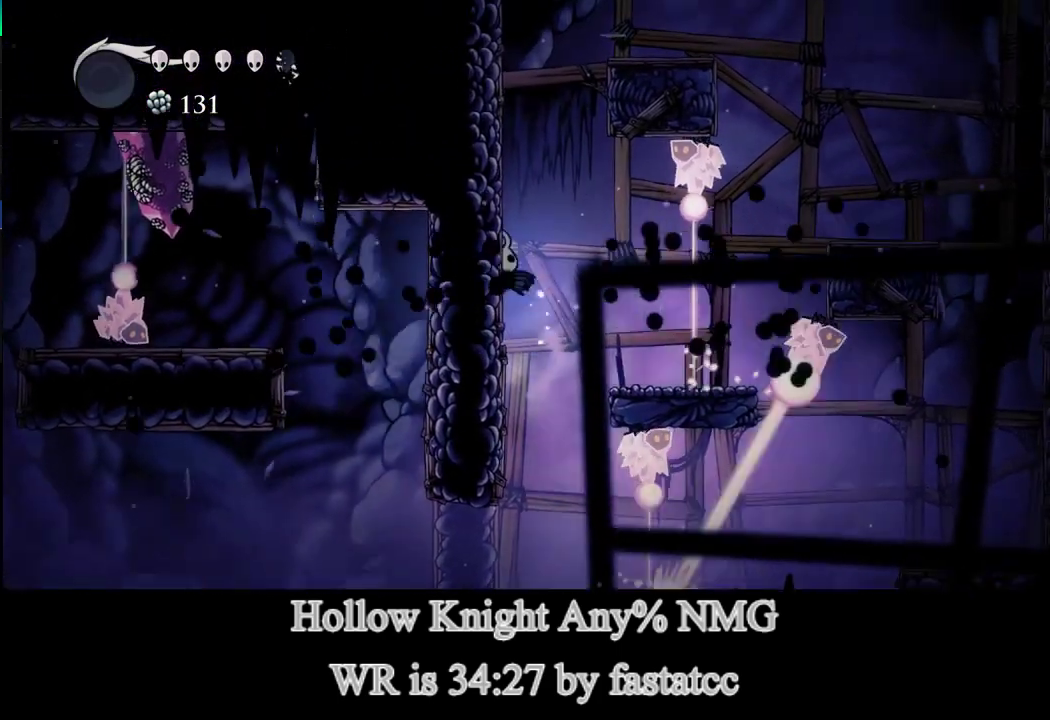
{"buttons": ["L1"], "left_stick": "up-left", "events": [[300, "L1", "up"], [333, "TRIANGLE", "down"], [367, "L1", "down"], [433, "TRIANGLE", "up"]]}
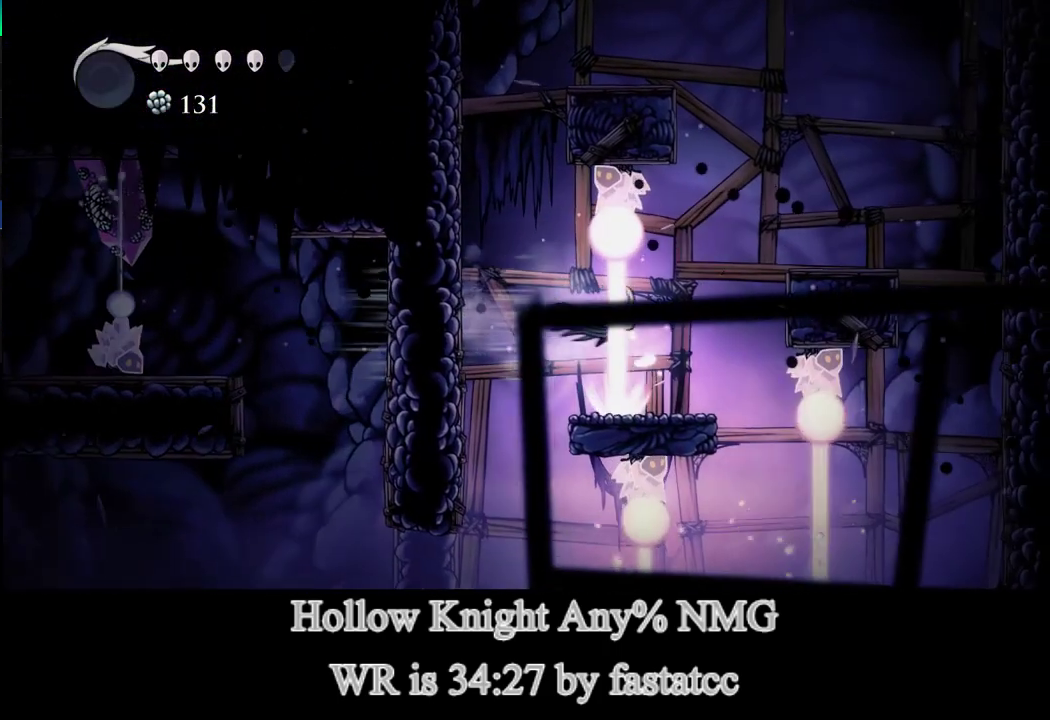
{"buttons": [], "left_stick": "center", "events": [[233, "L1", "up"], [433, "left_stick", "center"]]}
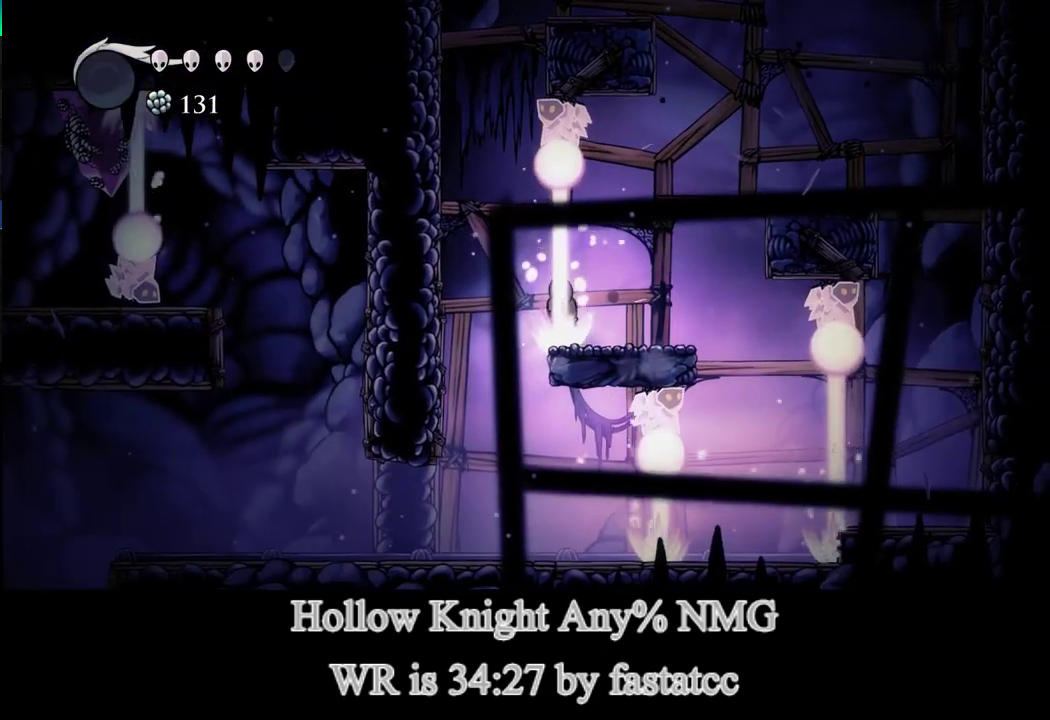
{"buttons": ["L1"], "left_stick": "right", "events": [[67, "left_stick", "right"], [300, "left_stick", "center"], [433, "L1", "down"], [433, "left_stick", "right"]]}
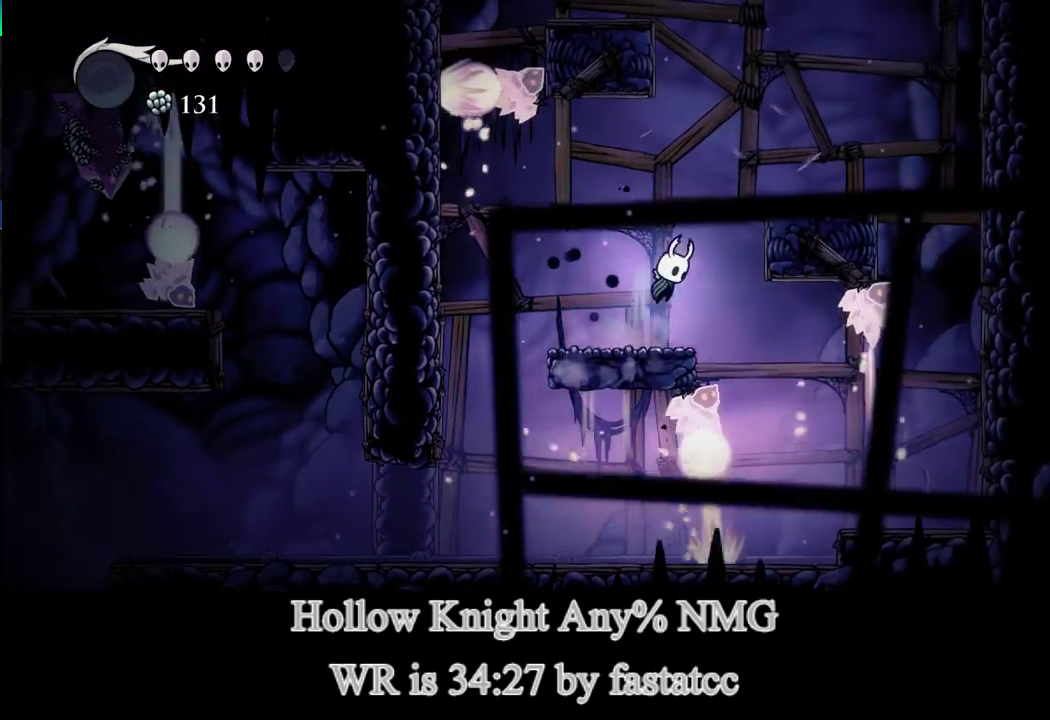
{"buttons": ["L1"], "left_stick": "right", "events": [[267, "L1", "up"], [500, "L1", "down"]]}
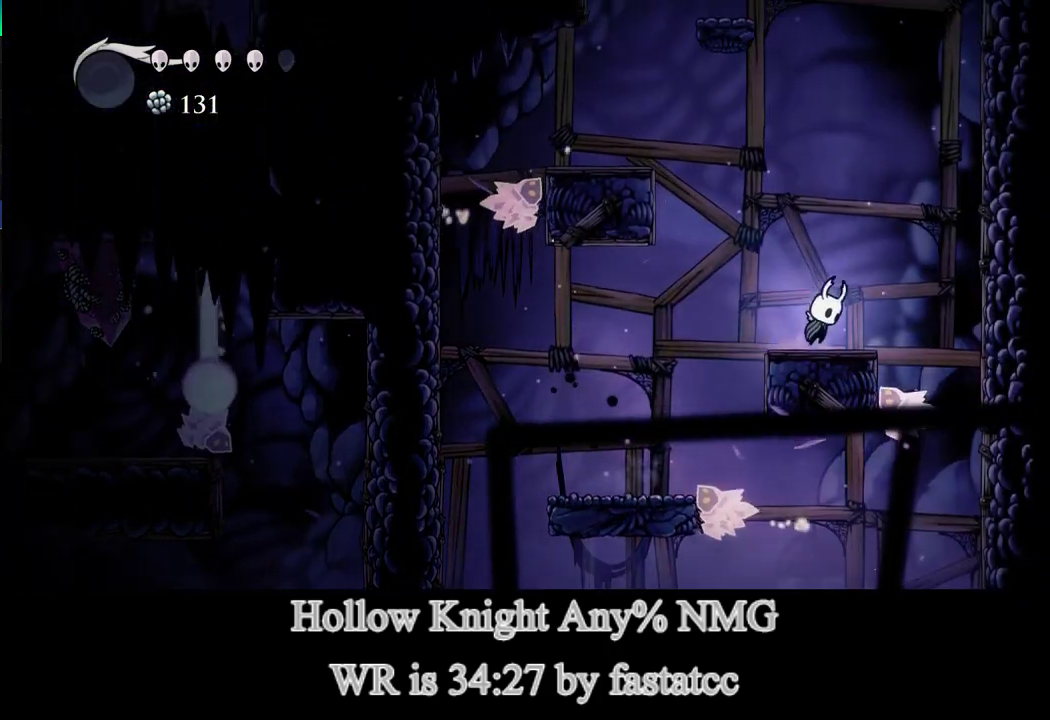
{"buttons": ["L1"], "left_stick": "up-left", "events": [[67, "left_stick", "up-left"]]}
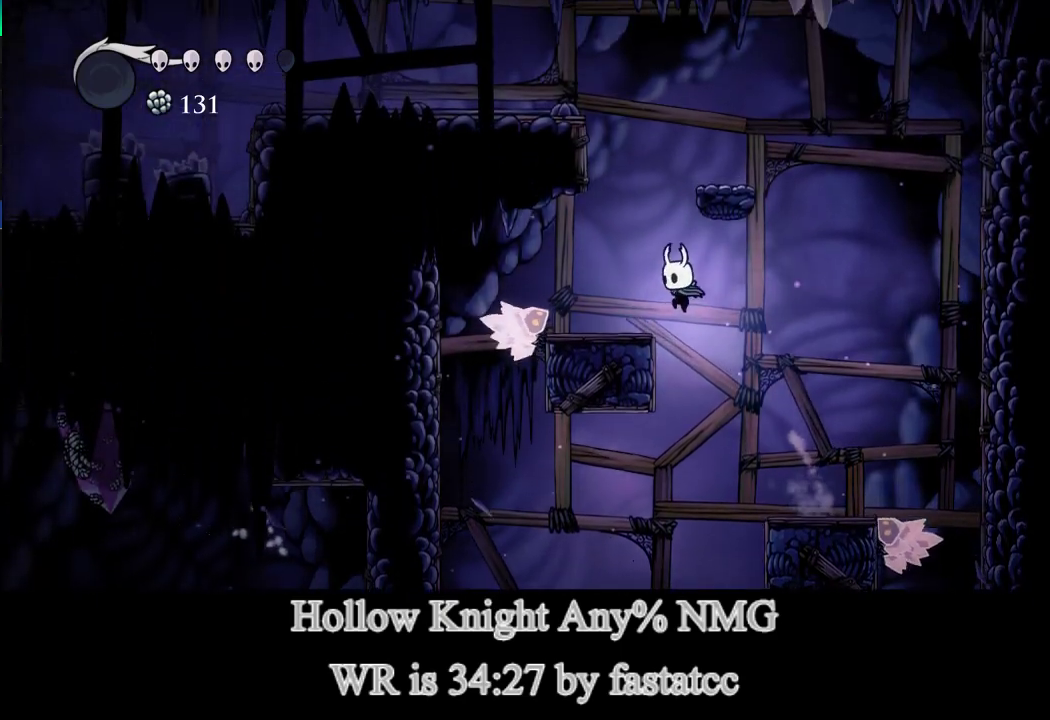
{"buttons": ["L1"], "left_stick": "center", "events": [[100, "L1", "up"], [167, "left_stick", "center"], [267, "L1", "down"], [300, "left_stick", "right"], [367, "left_stick", "center"]]}
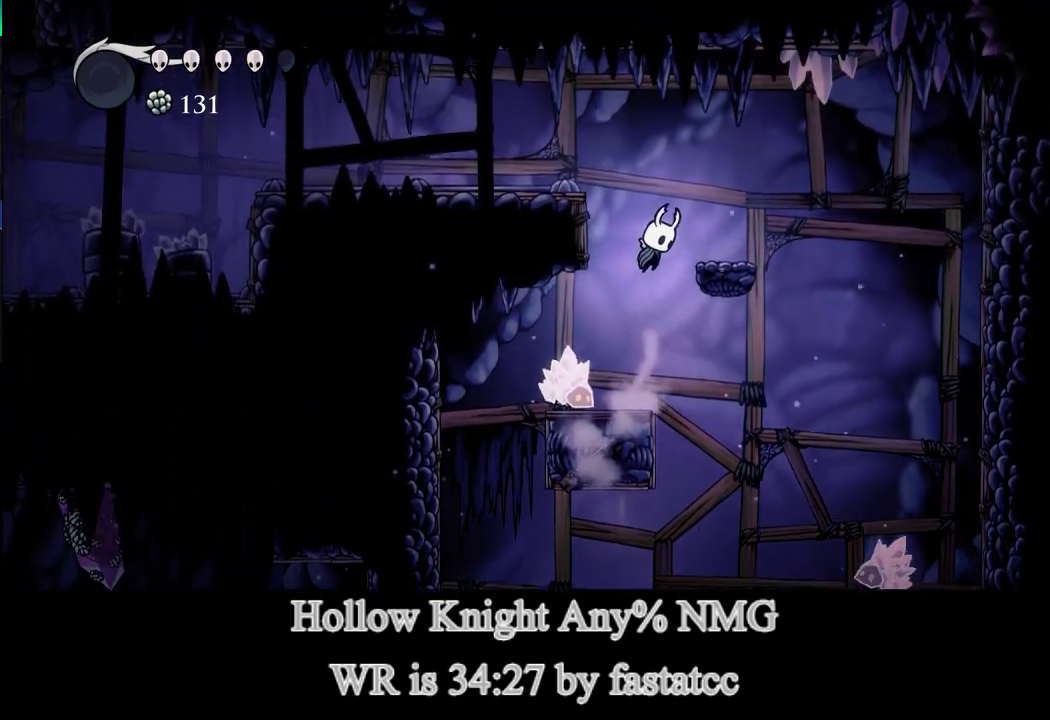
{"buttons": ["L1"], "left_stick": "left", "events": [[33, "left_stick", "right"], [167, "L1", "up"], [300, "left_stick", "center"], [467, "L1", "down"], [467, "left_stick", "left"]]}
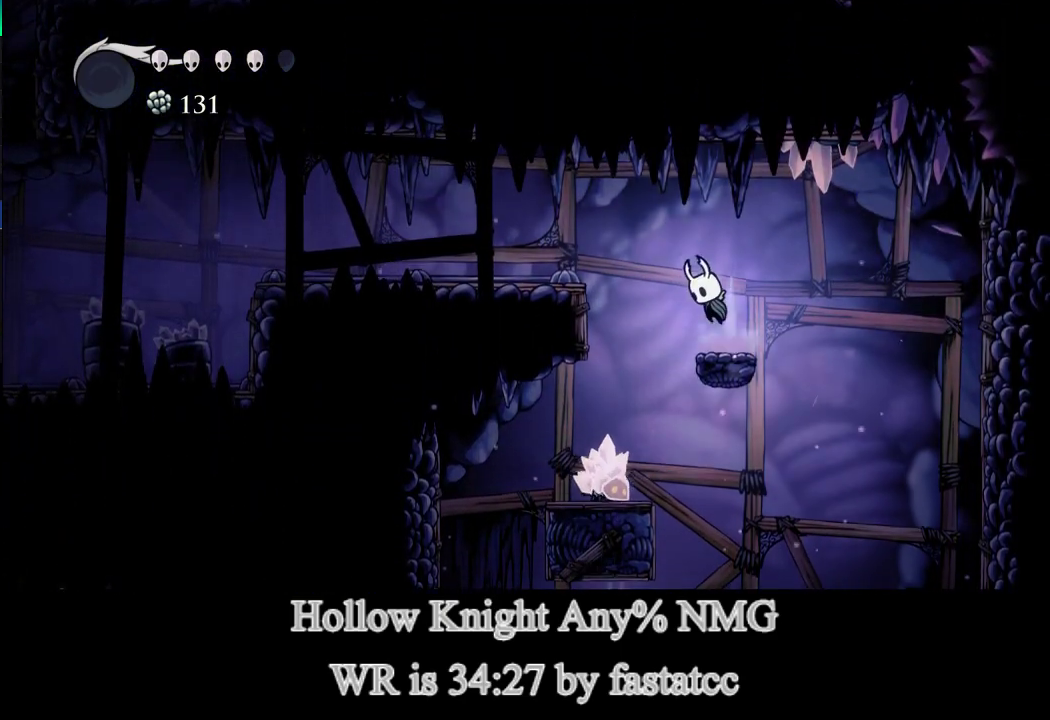
{"buttons": [], "left_stick": "left", "events": [[167, "TRIANGLE", "down"], [233, "L1", "up"], [300, "TRIANGLE", "up"]]}
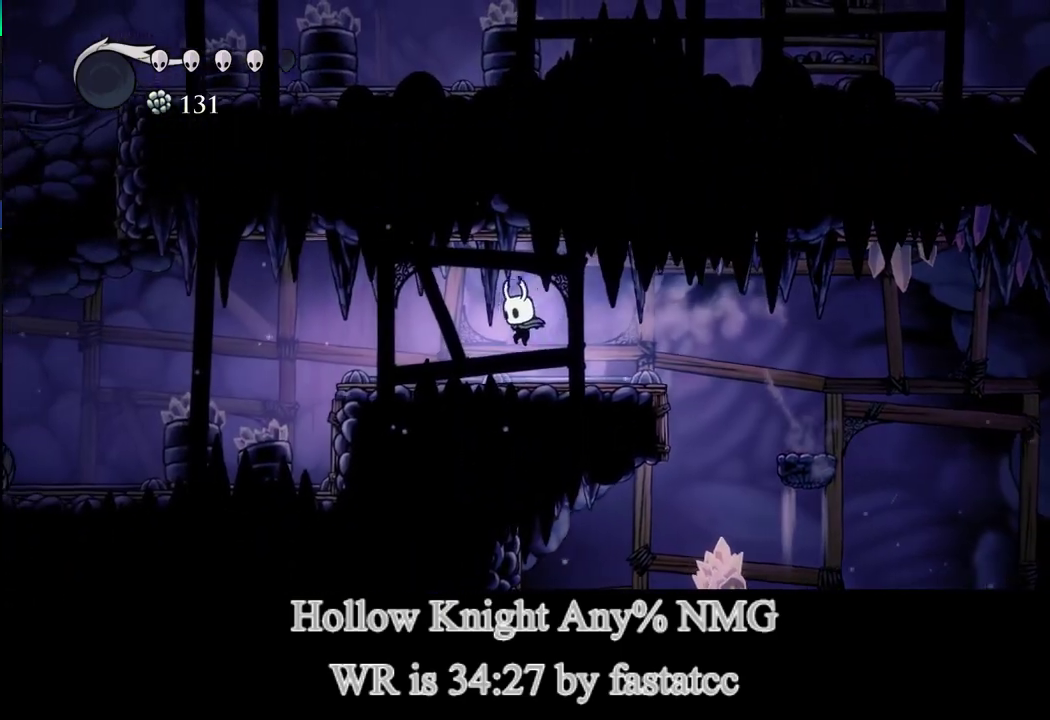
{"buttons": [], "left_stick": "left", "events": [[200, "TRIANGLE", "down"], [400, "TRIANGLE", "up"]]}
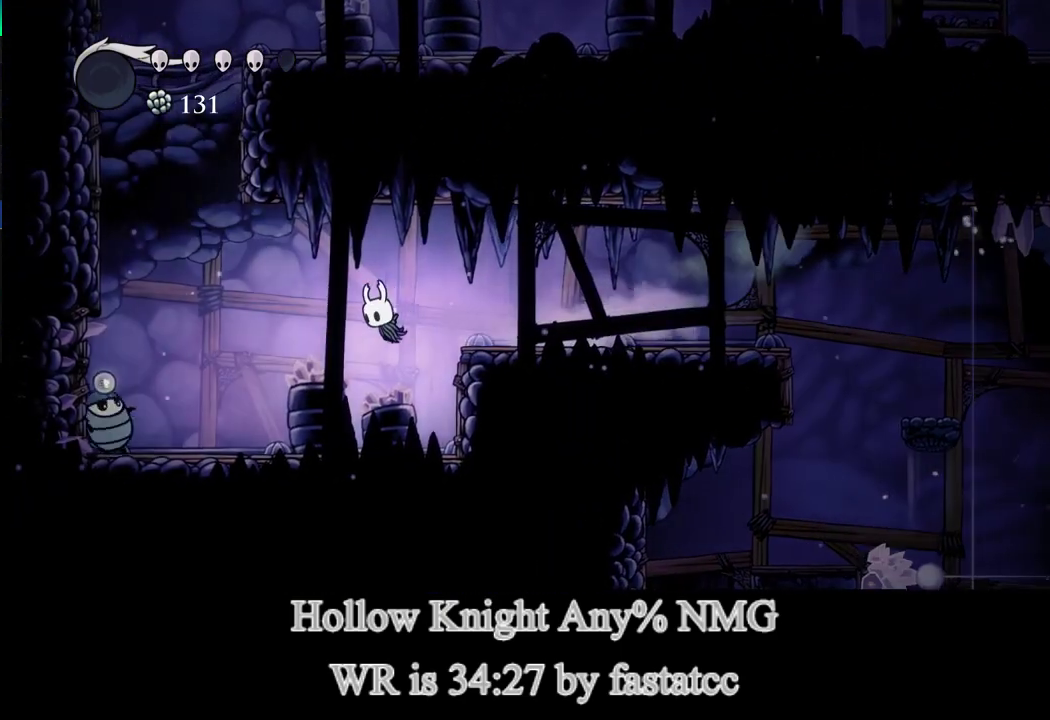
{"buttons": ["L1"], "left_stick": "down-left", "events": [[433, "left_stick", "down-left"], [467, "L1", "down"]]}
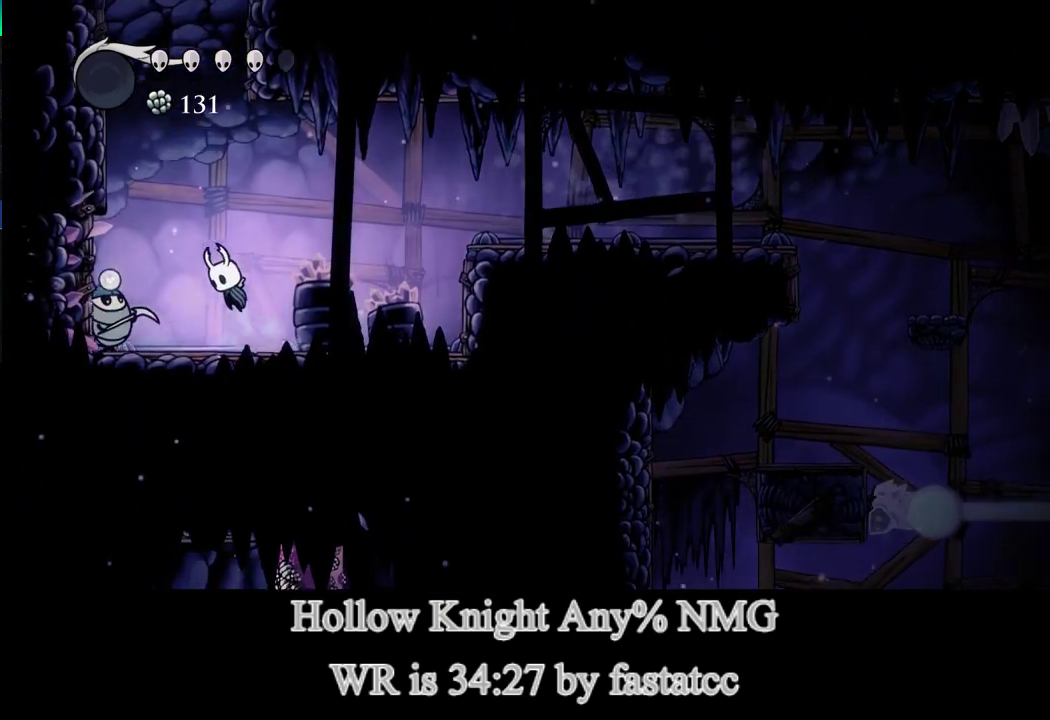
{"buttons": [], "left_stick": "left", "events": [[133, "R1", "down"], [433, "R1", "up"], [450, "L1", "up"], [500, "left_stick", "left"]]}
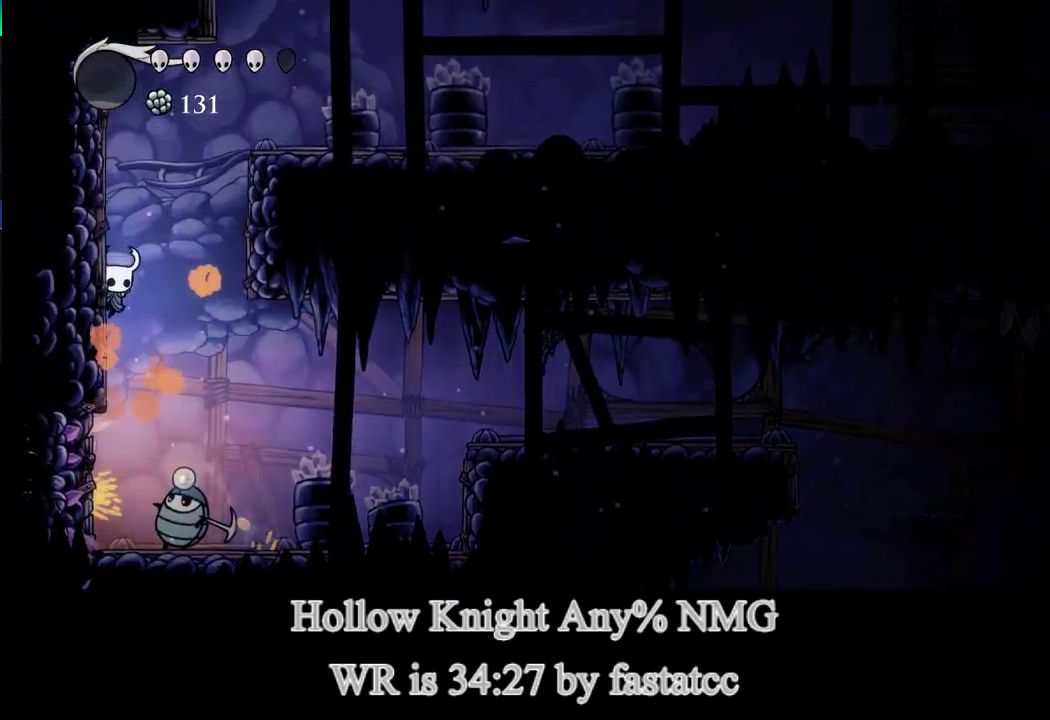
{"buttons": ["L1"], "left_stick": "right", "events": [[33, "L1", "down"], [400, "L1", "up"], [467, "L1", "down"], [467, "left_stick", "right"]]}
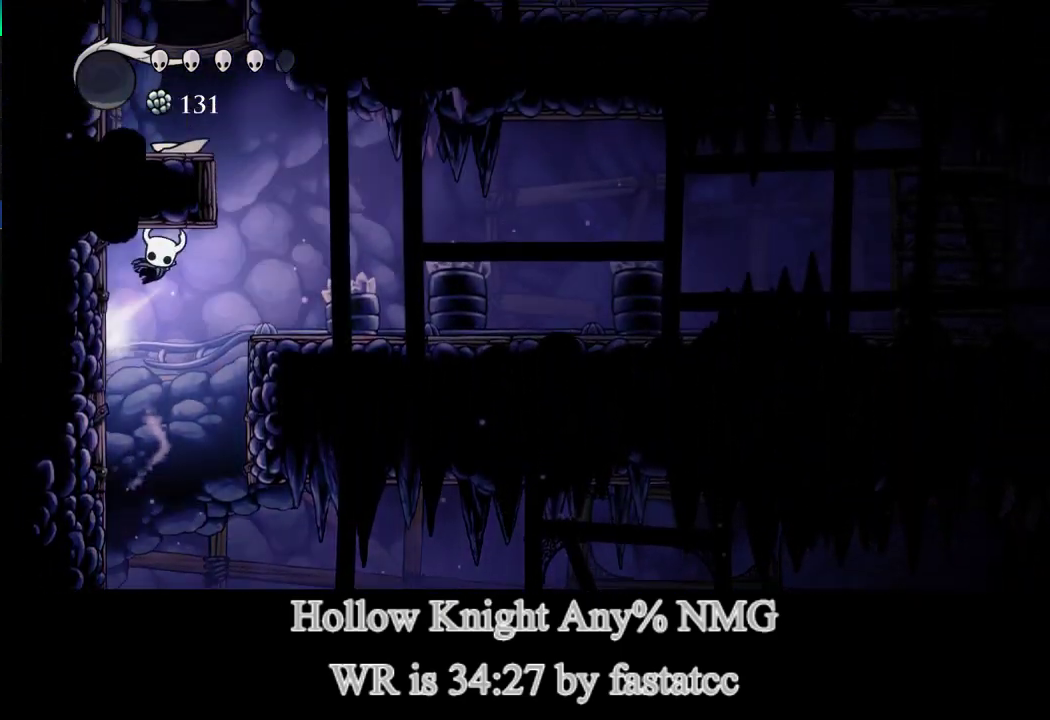
{"buttons": [], "left_stick": "center", "events": [[67, "TRIANGLE", "down"], [133, "L1", "up"], [200, "TRIANGLE", "up"], [467, "left_stick", "center"]]}
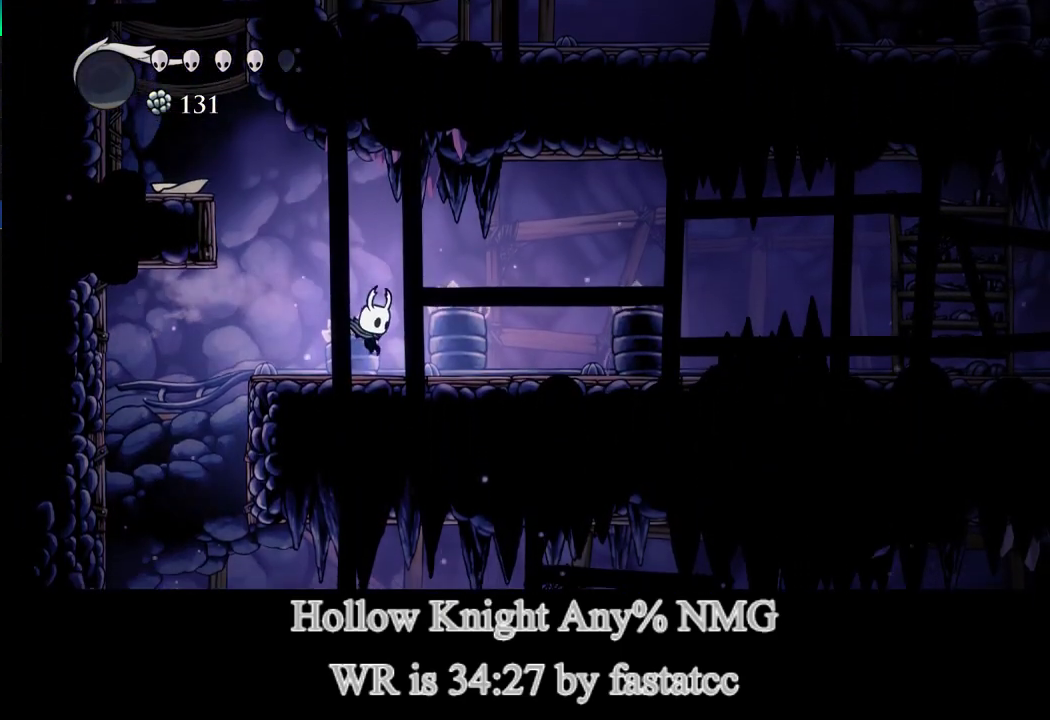
{"buttons": ["L1"], "left_stick": "left", "events": [[100, "L1", "down"], [100, "left_stick", "left"]]}
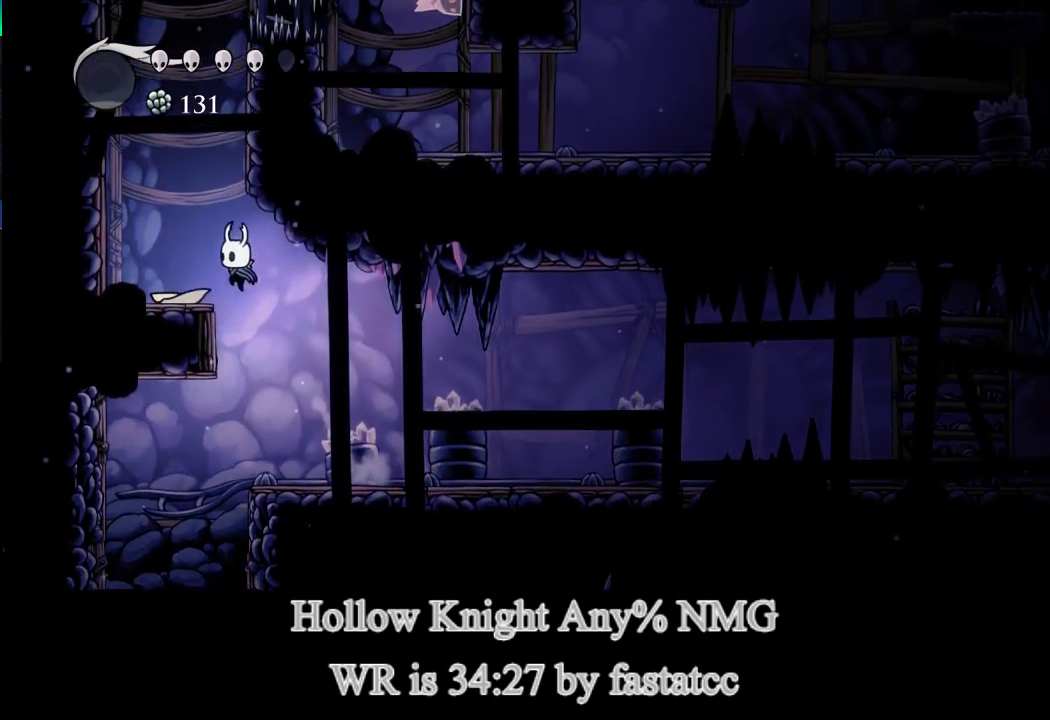
{"buttons": [], "left_stick": "left", "events": [[67, "L1", "up"], [233, "L1", "down"], [467, "L1", "up"]]}
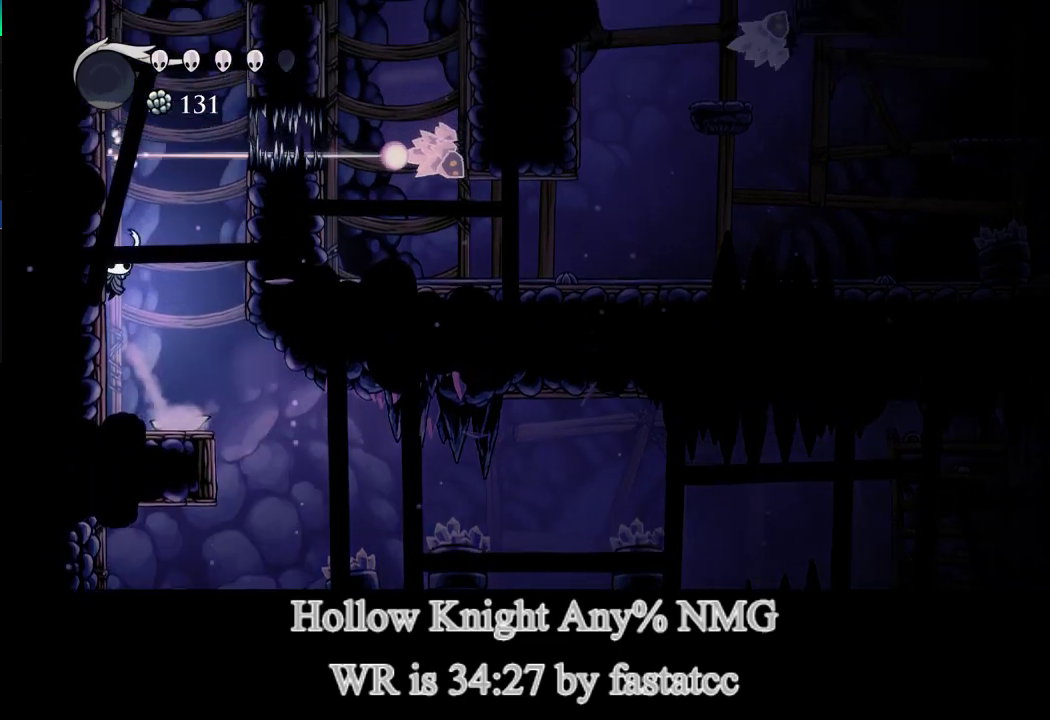
{"buttons": ["L1"], "left_stick": "left", "events": [[33, "L1", "down"], [433, "L1", "up"], [467, "L1", "down"]]}
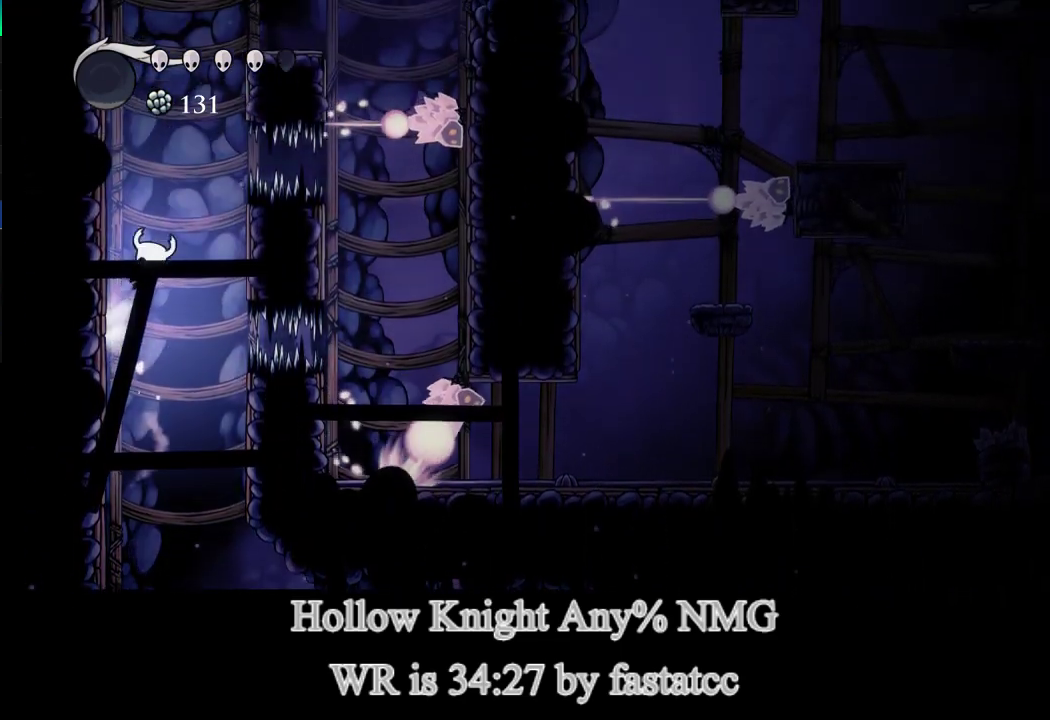
{"buttons": ["L1"], "left_stick": "right", "events": [[300, "L1", "up"], [367, "L1", "down"], [400, "left_stick", "right"]]}
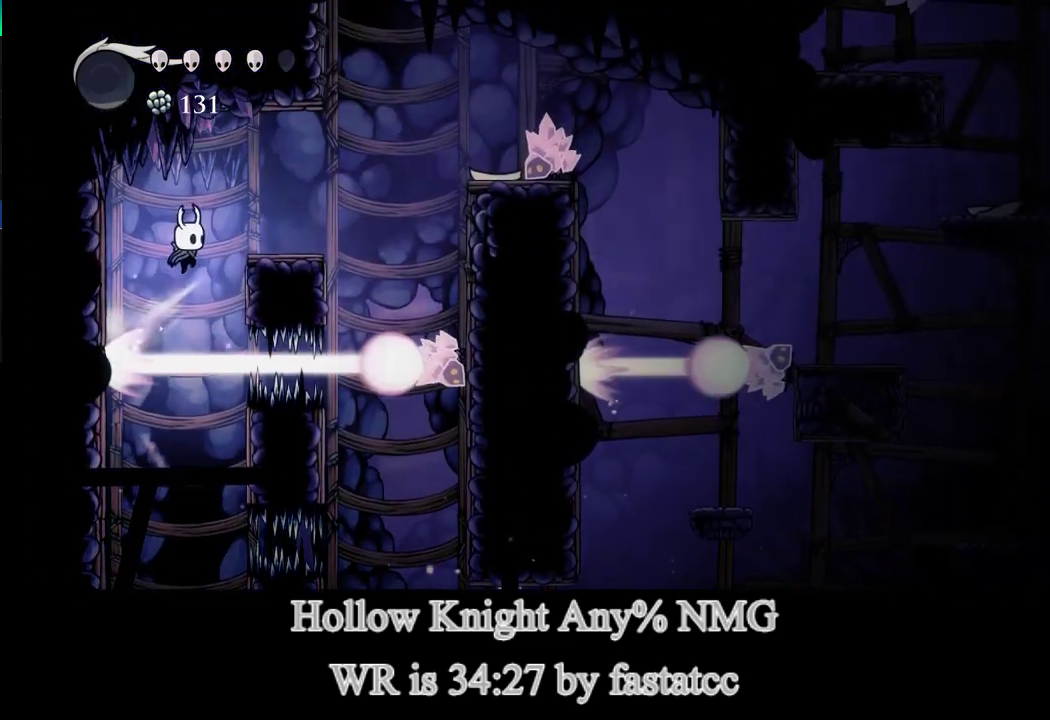
{"buttons": [], "left_stick": "center", "events": [[267, "L1", "up"], [267, "left_stick", "center"]]}
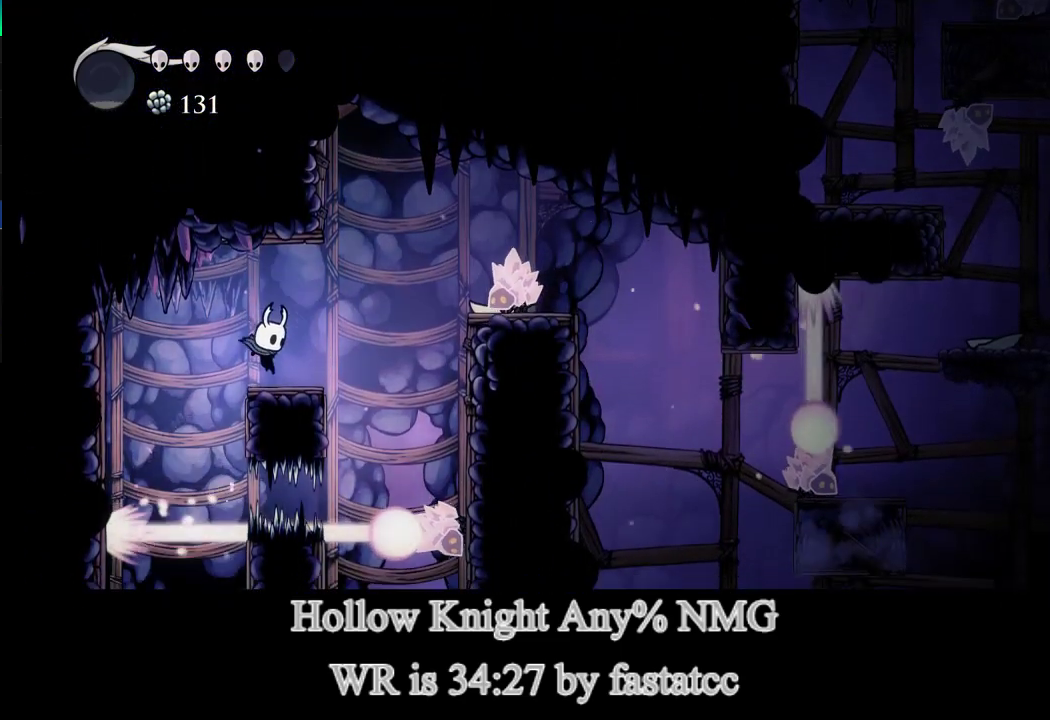
{"buttons": ["TRIANGLE", "L1"], "left_stick": "right", "events": [[67, "left_stick", "right"], [167, "L1", "down"], [500, "TRIANGLE", "down"]]}
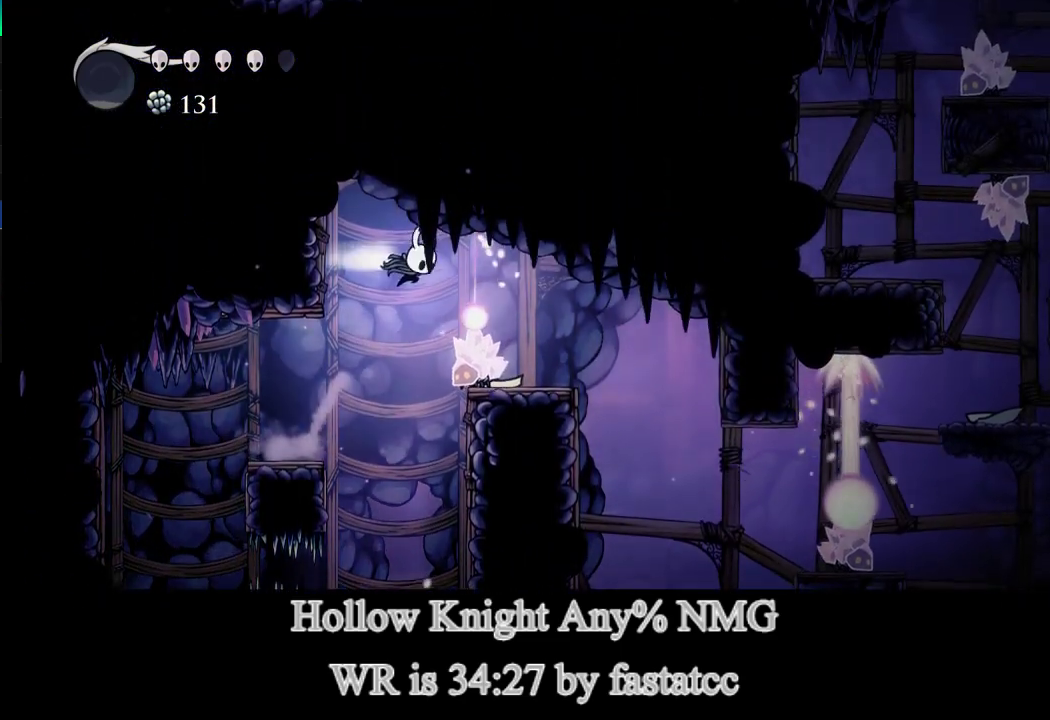
{"buttons": [], "left_stick": "right", "events": [[33, "L1", "up"], [167, "TRIANGLE", "up"]]}
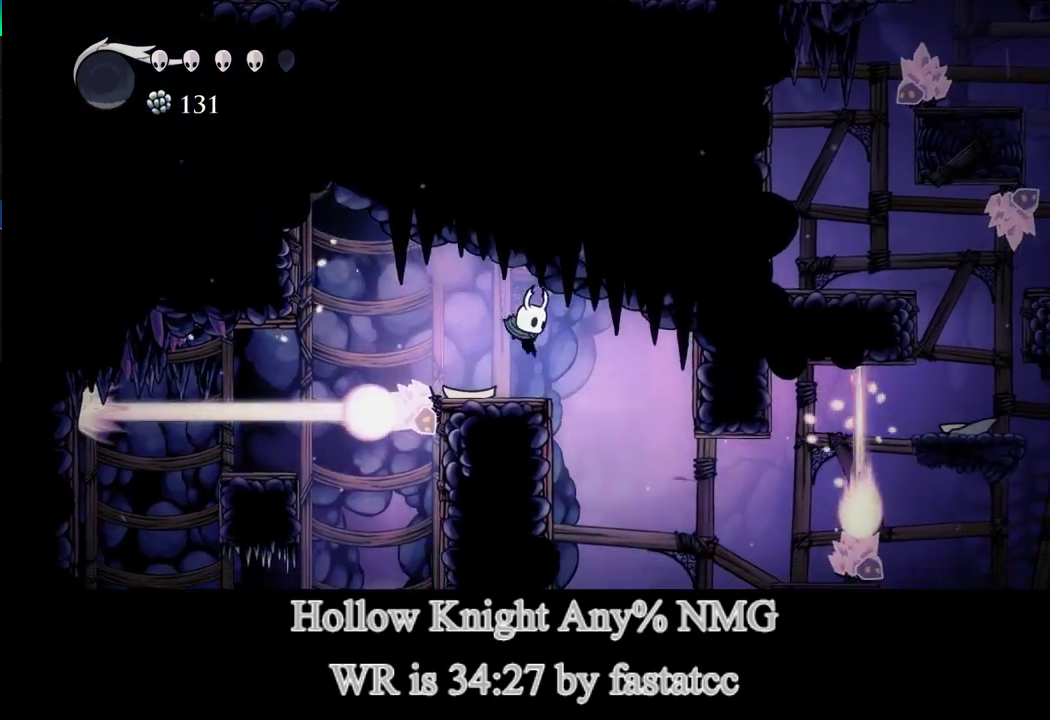
{"buttons": [], "left_stick": "right", "events": [[33, "left_stick", "center"], [200, "left_stick", "right"]]}
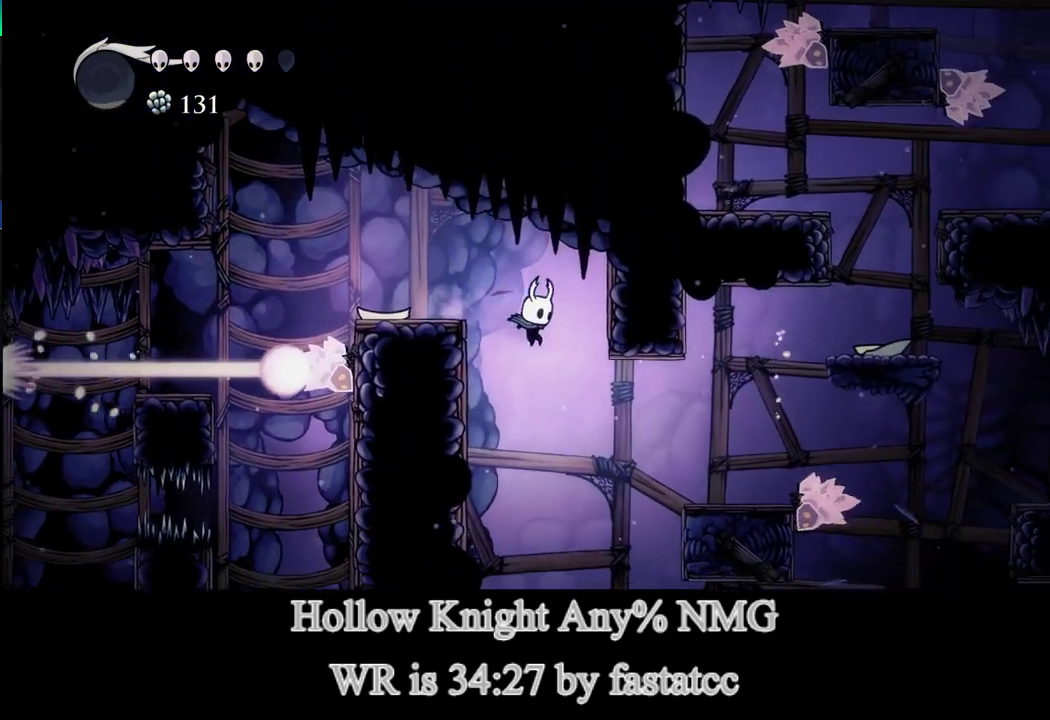
{"buttons": [], "left_stick": "right", "events": [[67, "left_stick", "center"], [300, "TRIANGLE", "down"], [333, "left_stick", "right"], [433, "TRIANGLE", "up"]]}